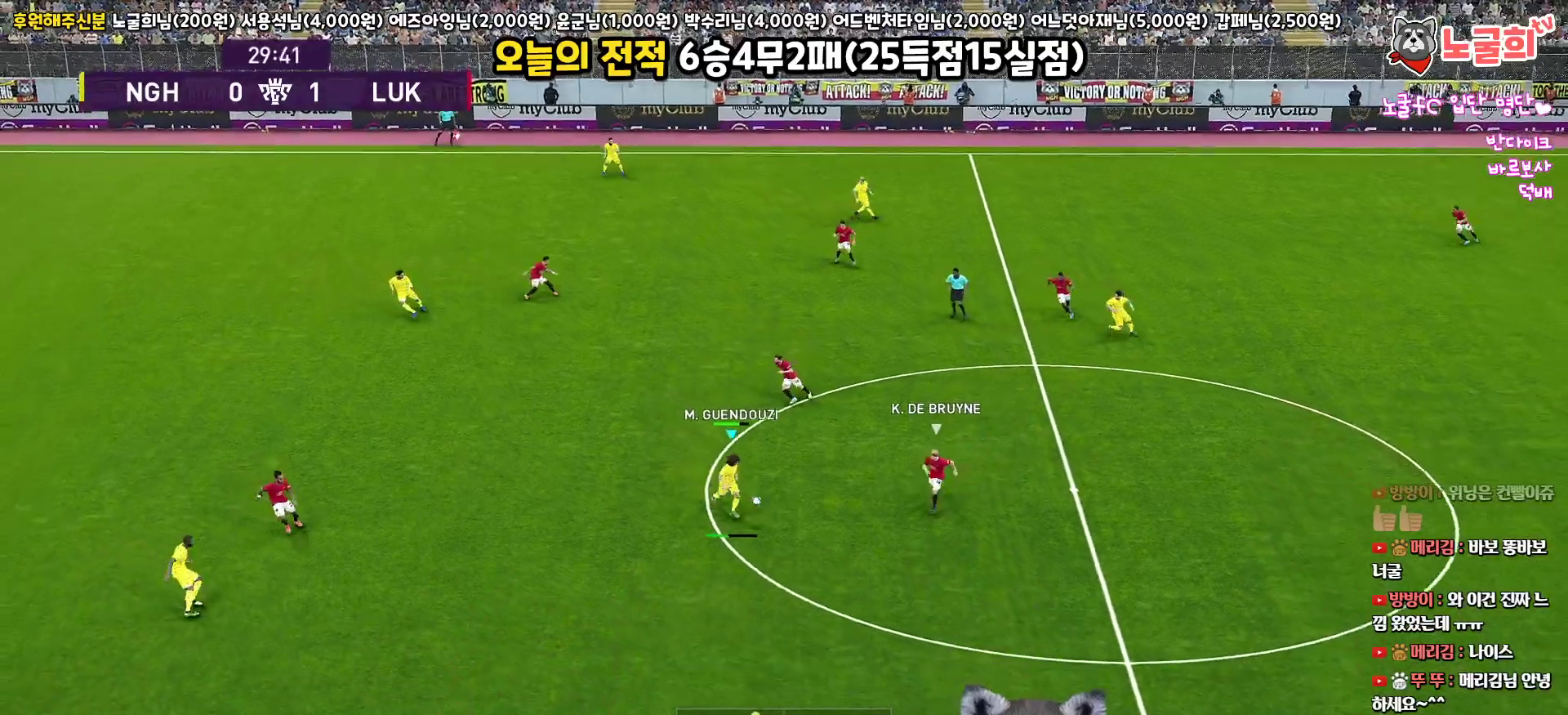
Gameplay with a controller (PlayStation layout); each line is a JSON object with the inputs held at the frame after it. "events" lists button and stick changes between this image and that frame as [ms after this image, input, new state], when the widget could be followed in between.
{"buttons": ["L3"], "left_stick": "down-right", "right_stick": "center", "events": [[450, "left_stick", "down-right"]]}
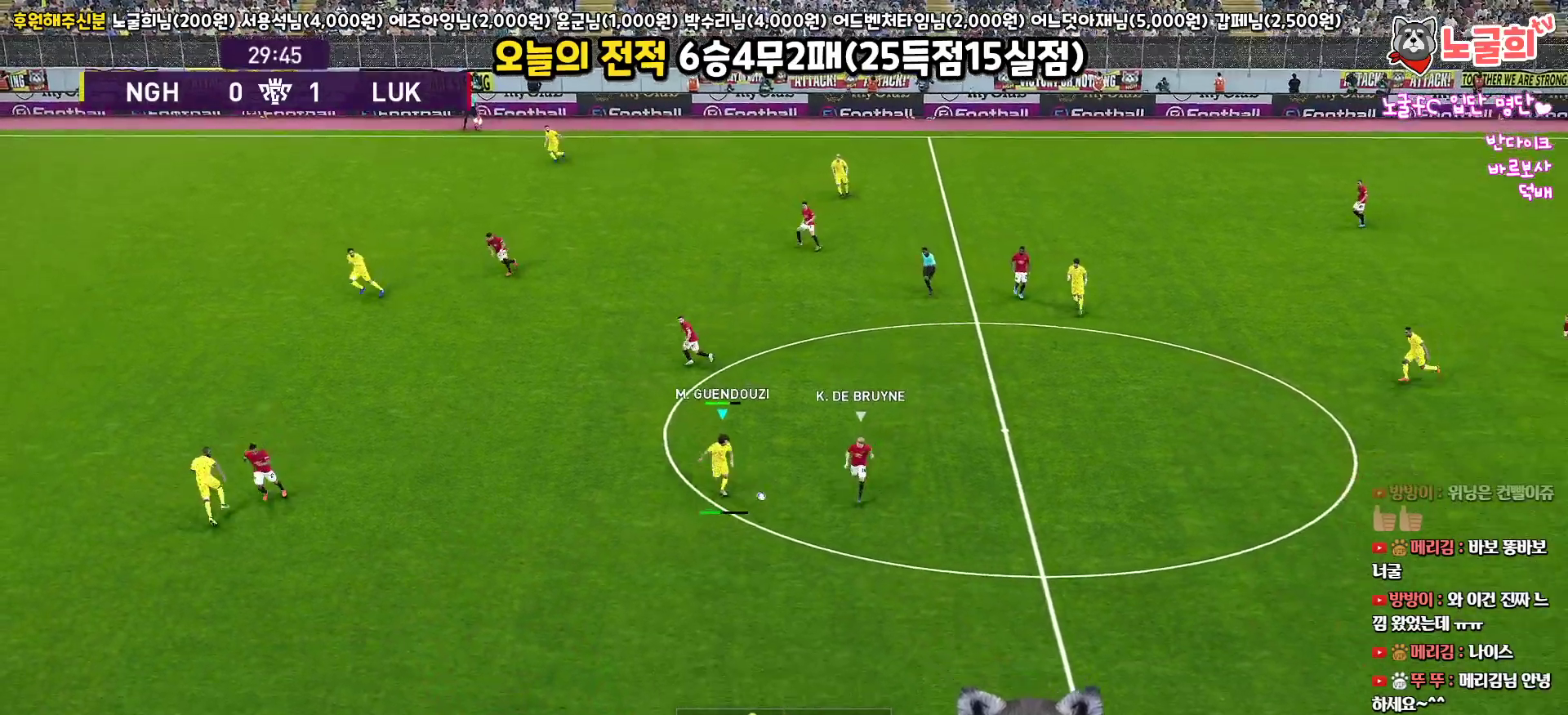
{"buttons": ["R1", "R2", "L3"], "left_stick": "down", "right_stick": "center", "events": [[17, "R1", "down"], [33, "R2", "down"], [133, "R2", "up"], [350, "left_stick", "down"], [400, "R2", "down"]]}
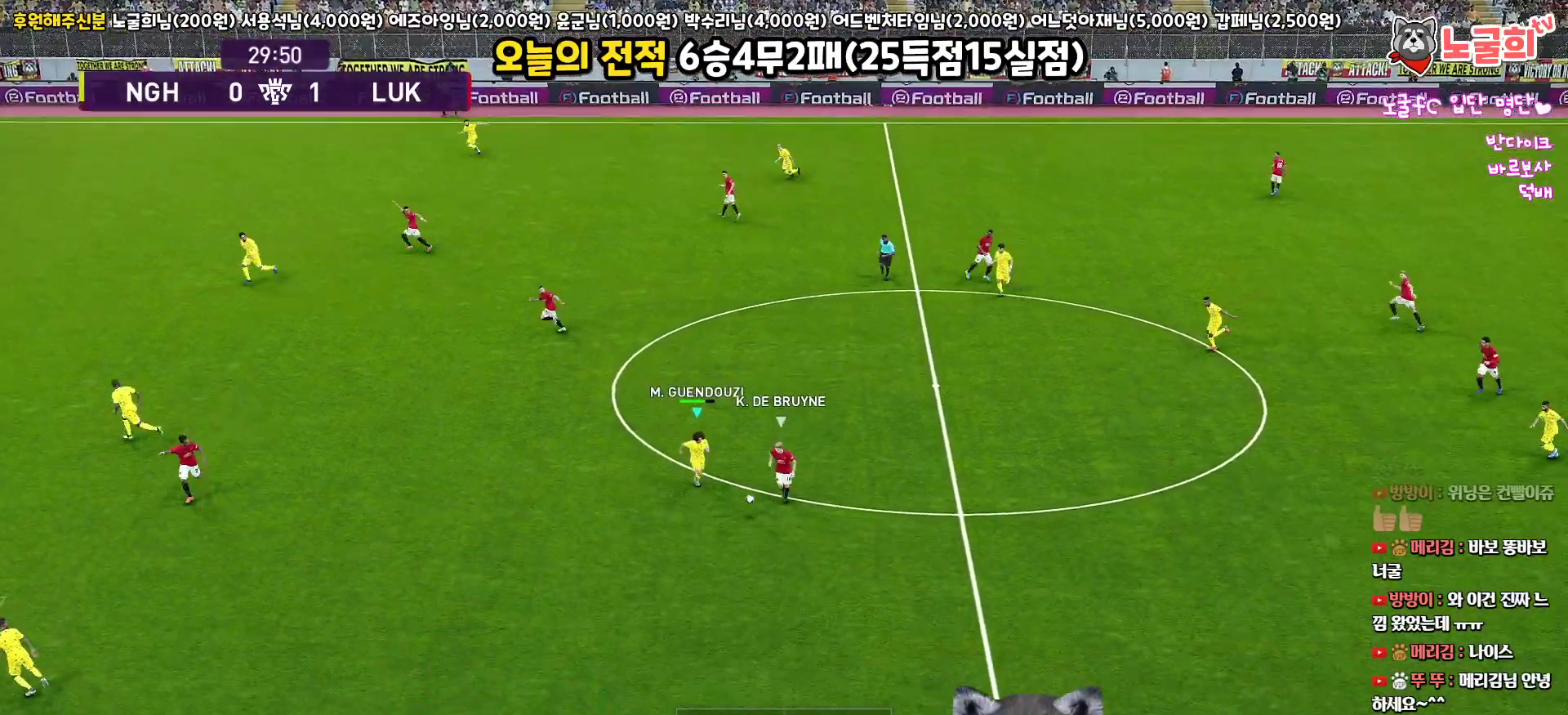
{"buttons": ["R1", "R2", "L3"], "left_stick": "down-left", "right_stick": "center", "events": [[333, "left_stick", "down-left"]]}
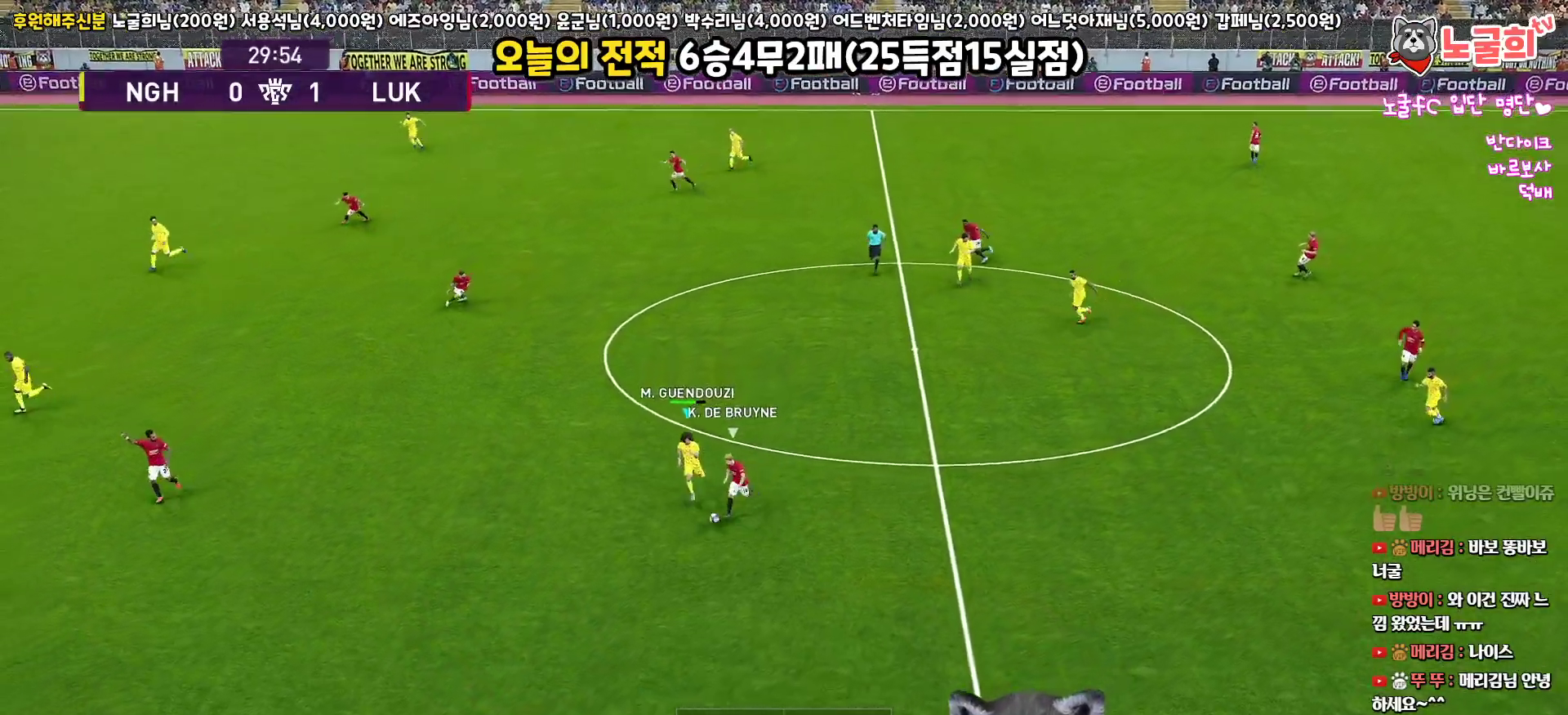
{"buttons": ["R1", "R2", "L3"], "left_stick": "down-left", "right_stick": "center", "events": []}
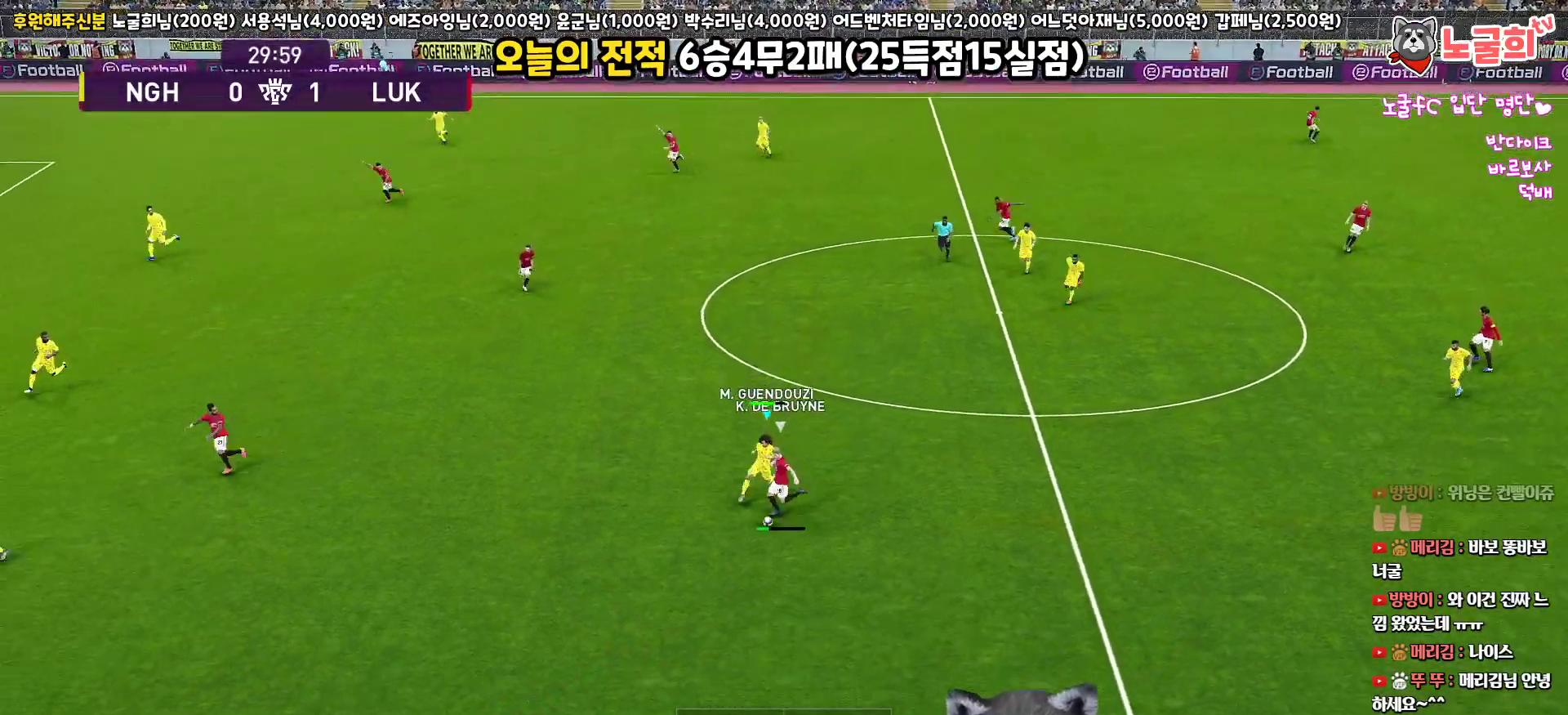
{"buttons": ["L1", "R1", "R2", "L3"], "left_stick": "down-right", "right_stick": "center", "events": [[417, "L1", "down"], [467, "left_stick", "down-right"]]}
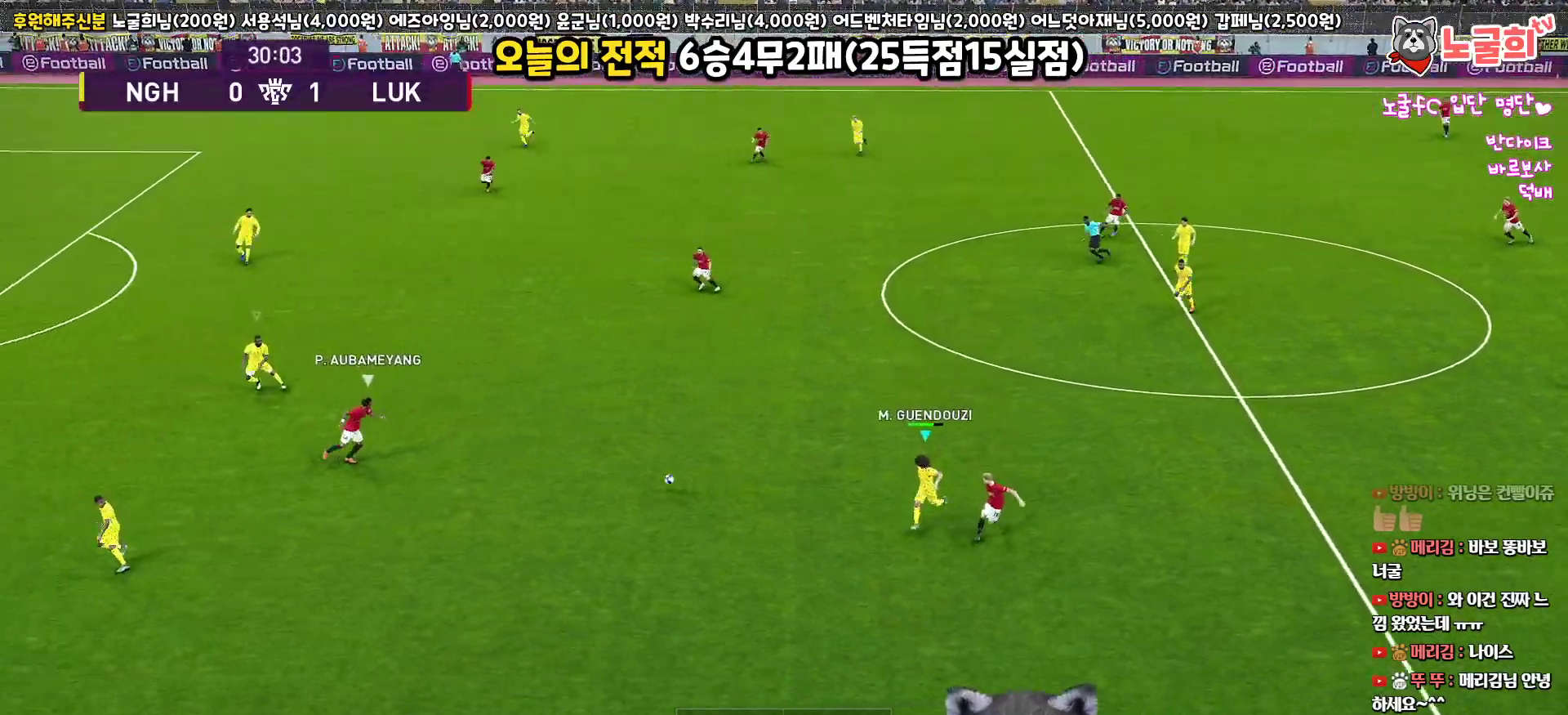
{"buttons": ["R1", "R2", "L3"], "left_stick": "right", "right_stick": "center", "events": [[133, "L1", "up"], [467, "left_stick", "right"]]}
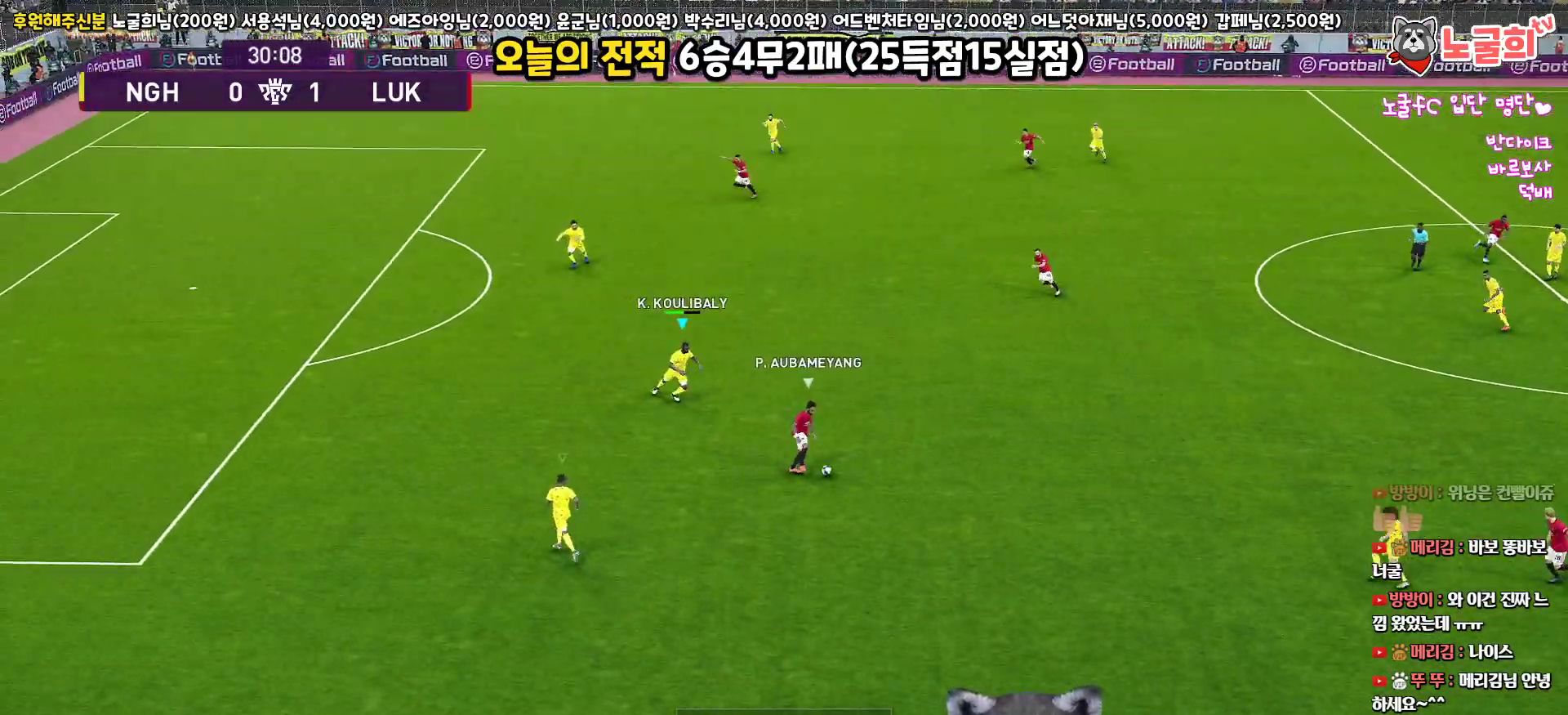
{"buttons": ["R1", "R2", "L3"], "left_stick": "up", "right_stick": "center", "events": [[17, "left_stick", "up-right"], [217, "left_stick", "up"]]}
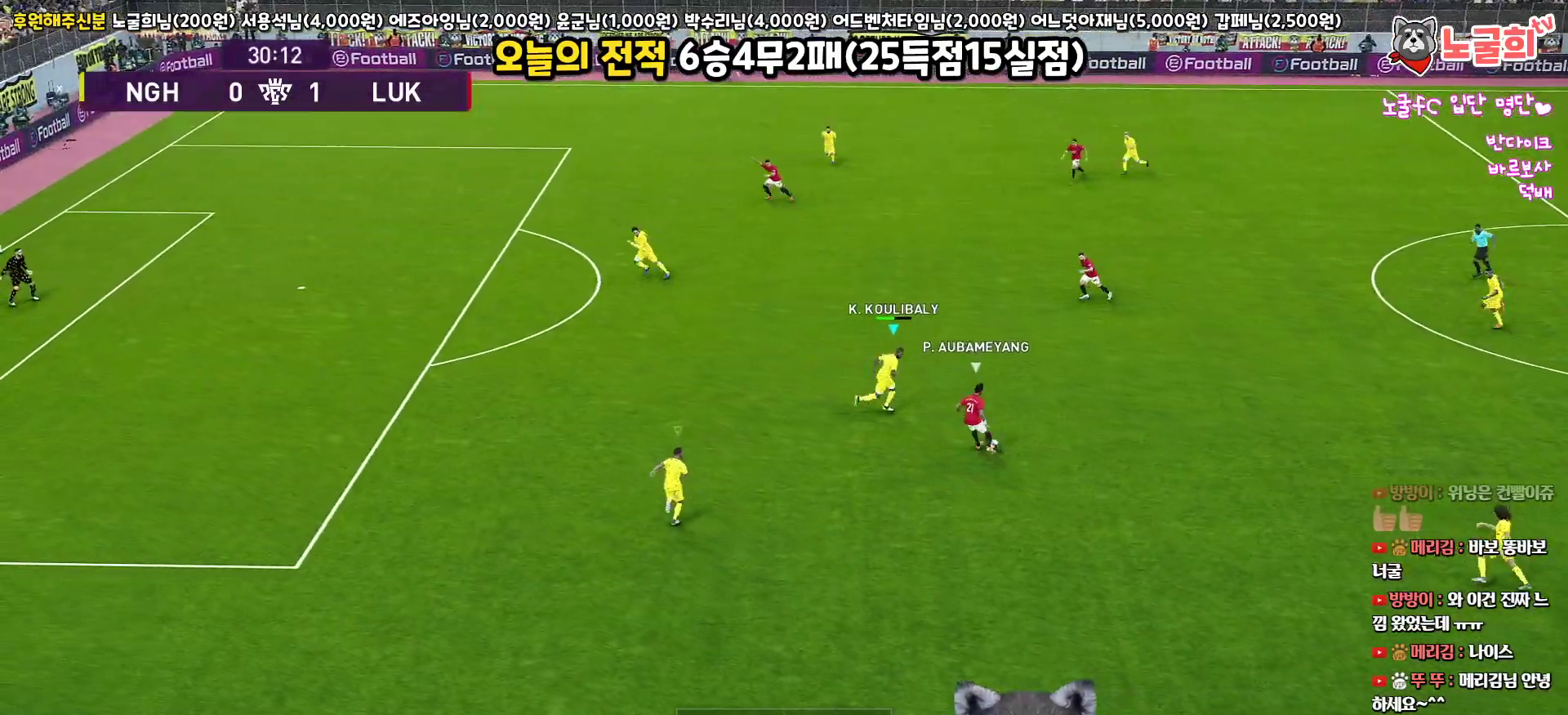
{"buttons": ["R1", "R2", "L3"], "left_stick": "up-left", "right_stick": "center", "events": [[67, "left_stick", "up-left"]]}
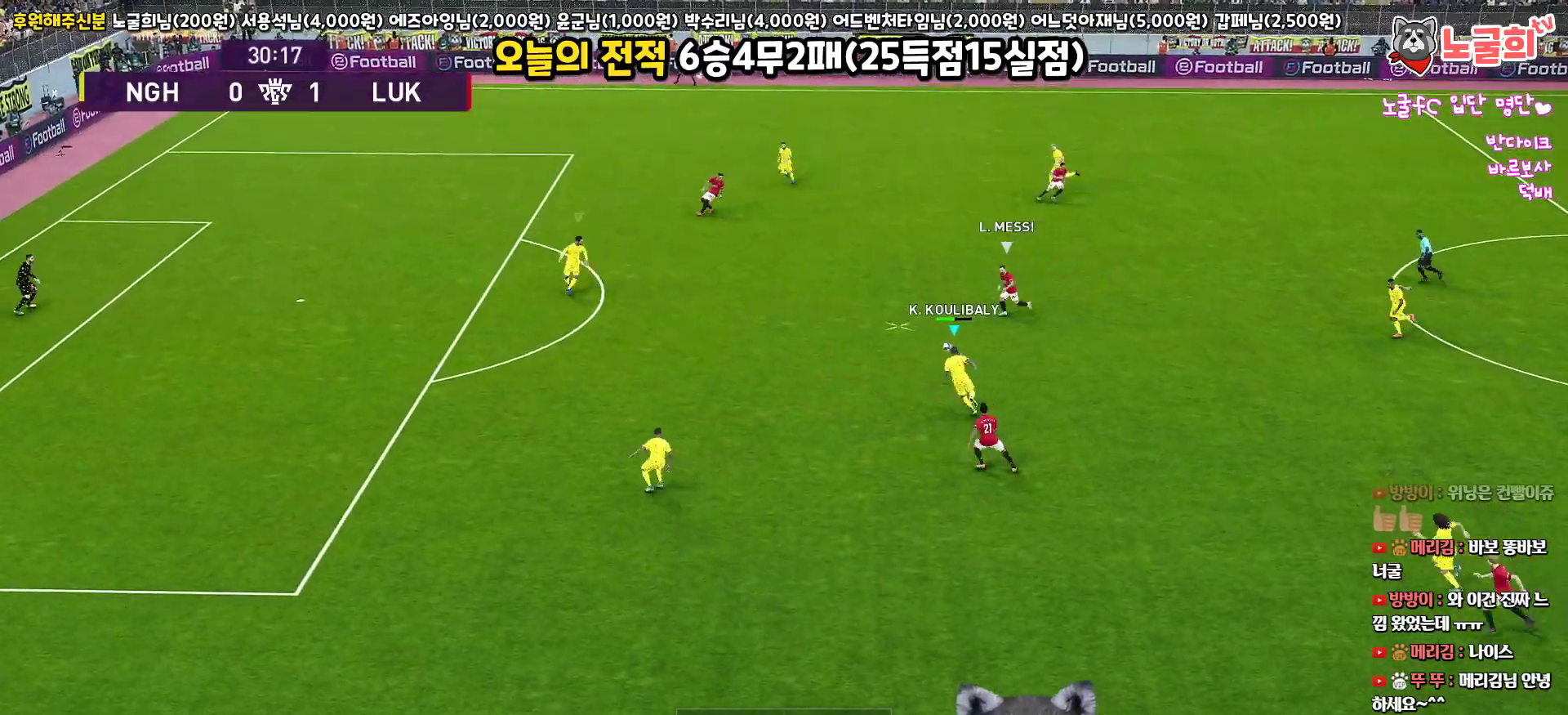
{"buttons": ["R1", "R2", "L3"], "left_stick": "up-left", "right_stick": "center", "events": []}
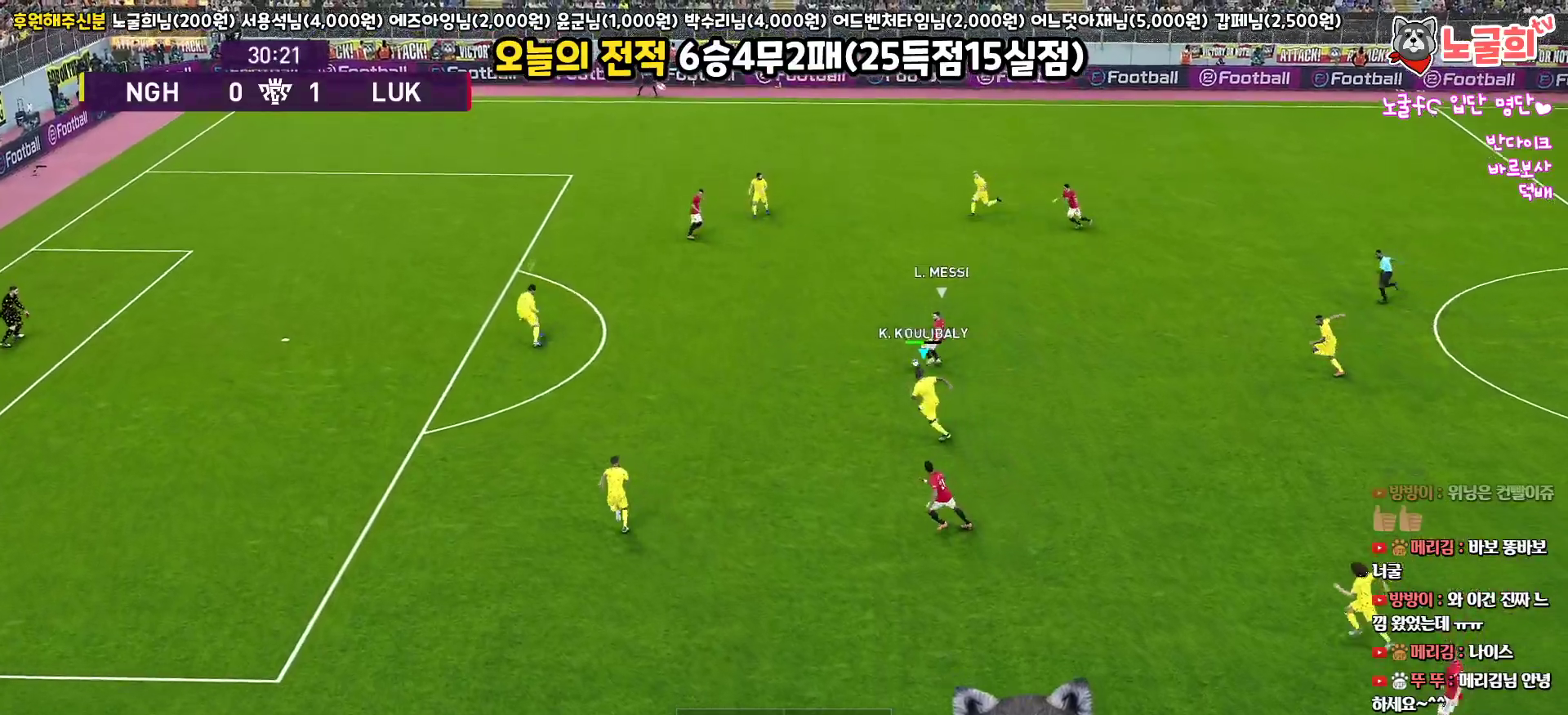
{"buttons": ["L1", "R1", "R2", "L3"], "left_stick": "up-left", "right_stick": "center", "events": [[367, "L1", "down"]]}
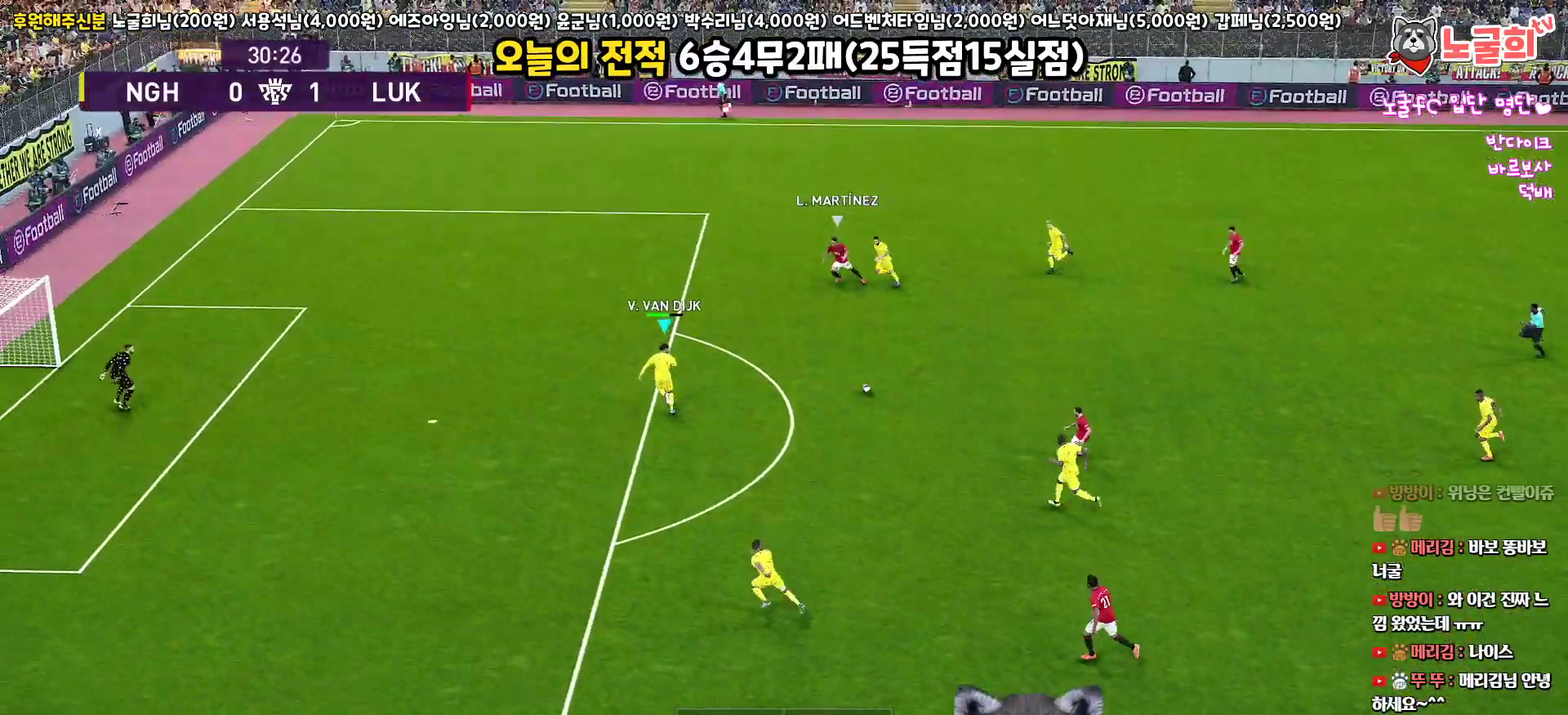
{"buttons": ["R1", "R2", "L3"], "left_stick": "up-left", "right_stick": "center", "events": [[17, "L1", "up"]]}
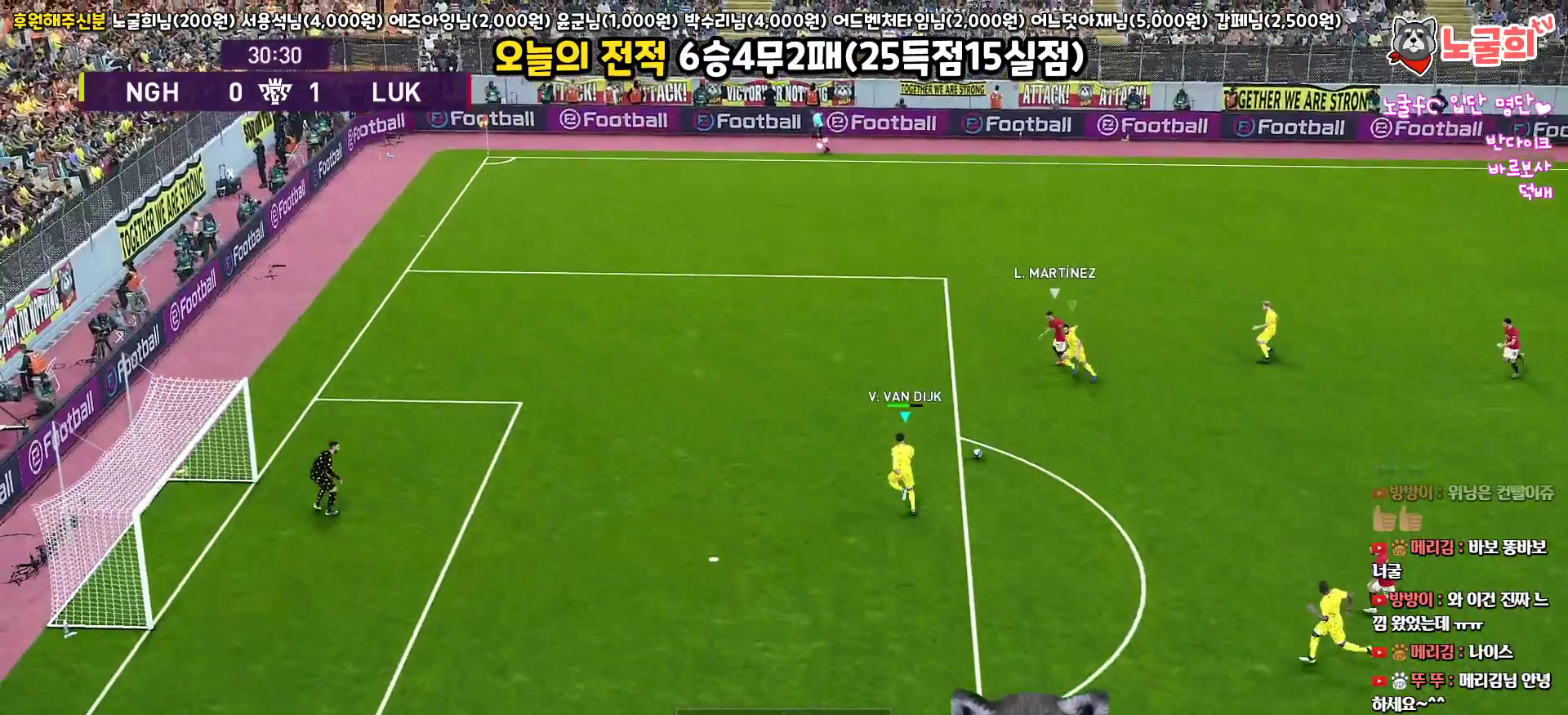
{"buttons": ["R1", "R2", "L3"], "left_stick": "up-left", "right_stick": "center", "events": []}
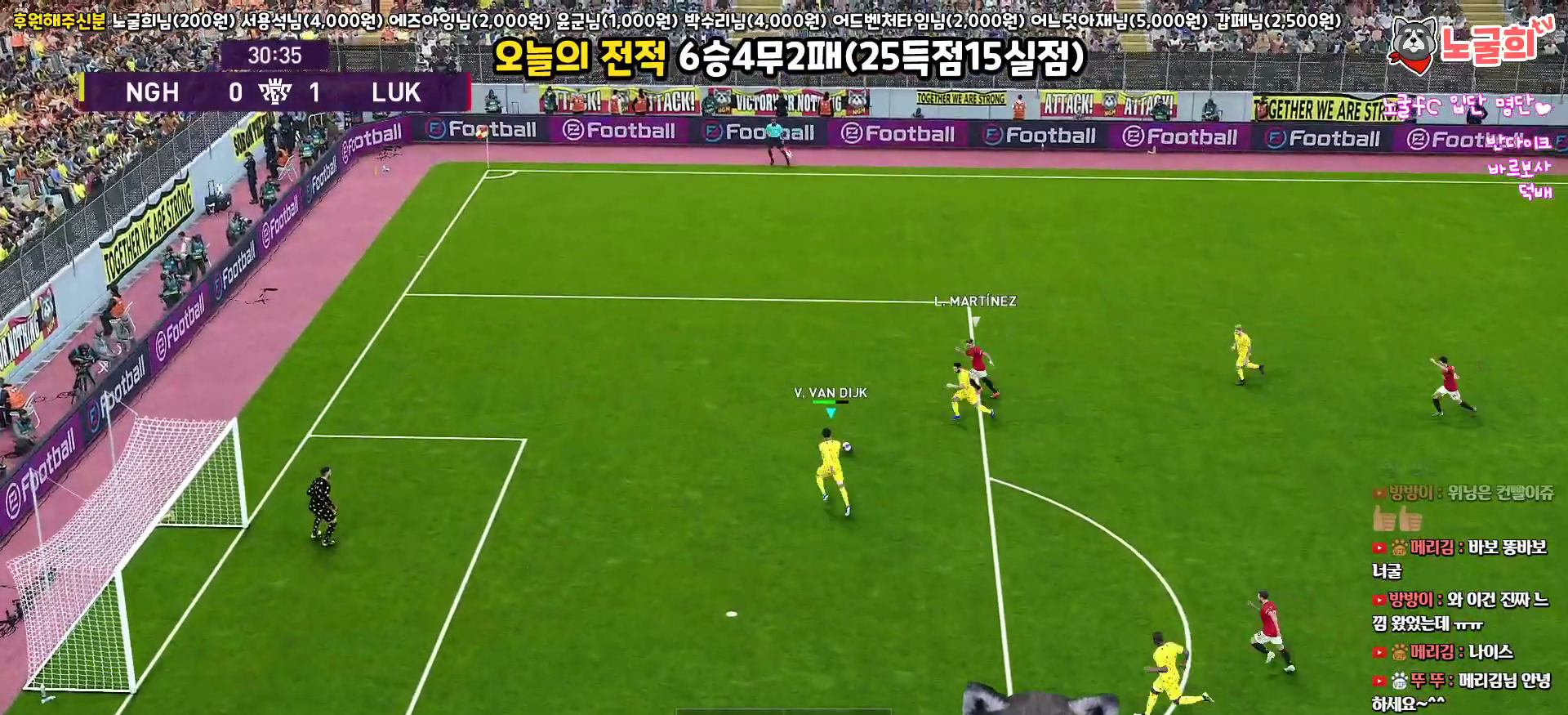
{"buttons": ["R1", "L3"], "left_stick": "up-left", "right_stick": "center", "events": [[50, "R2", "up"]]}
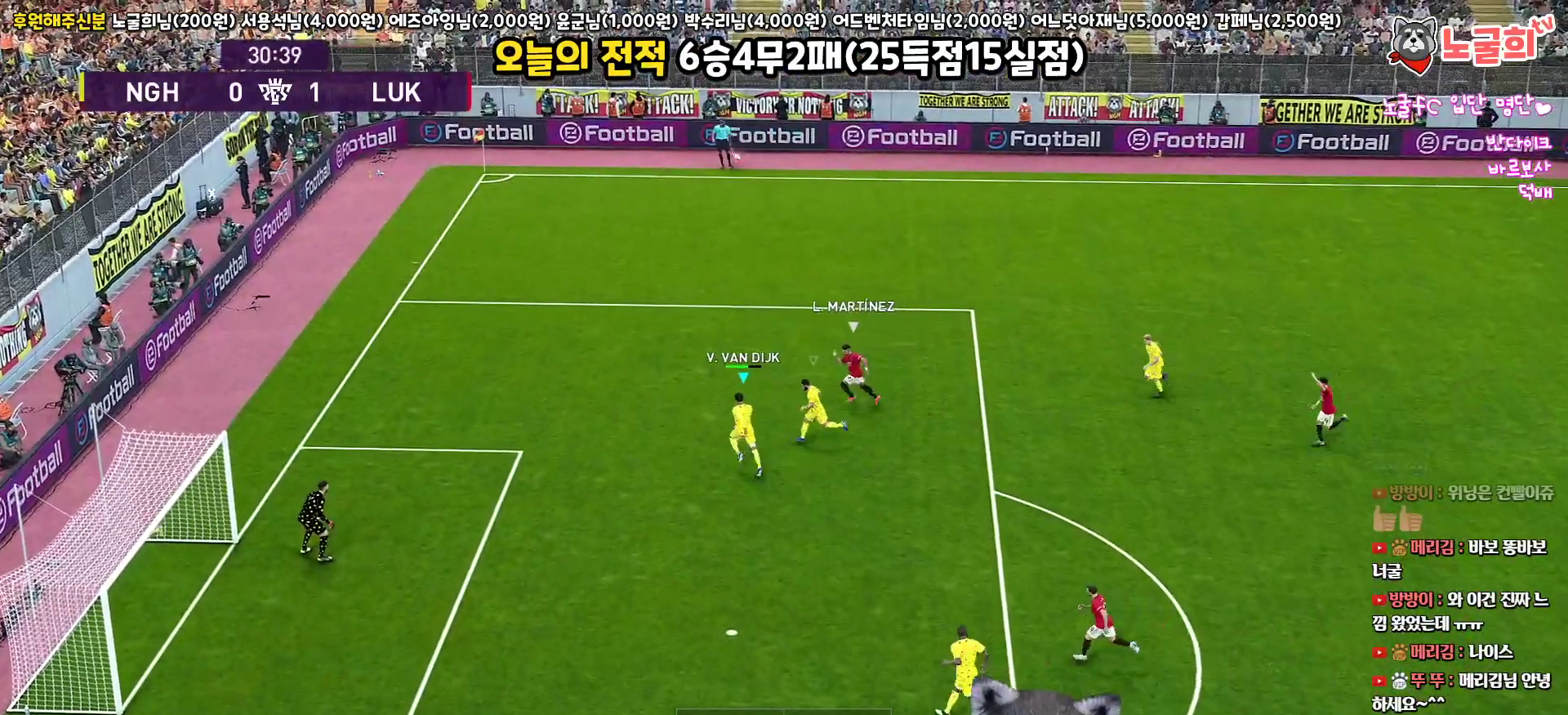
{"buttons": ["R1", "L3"], "left_stick": "down-left", "right_stick": "center", "events": [[67, "CROSS", "down"], [133, "left_stick", "down-left"], [183, "CROSS", "up"]]}
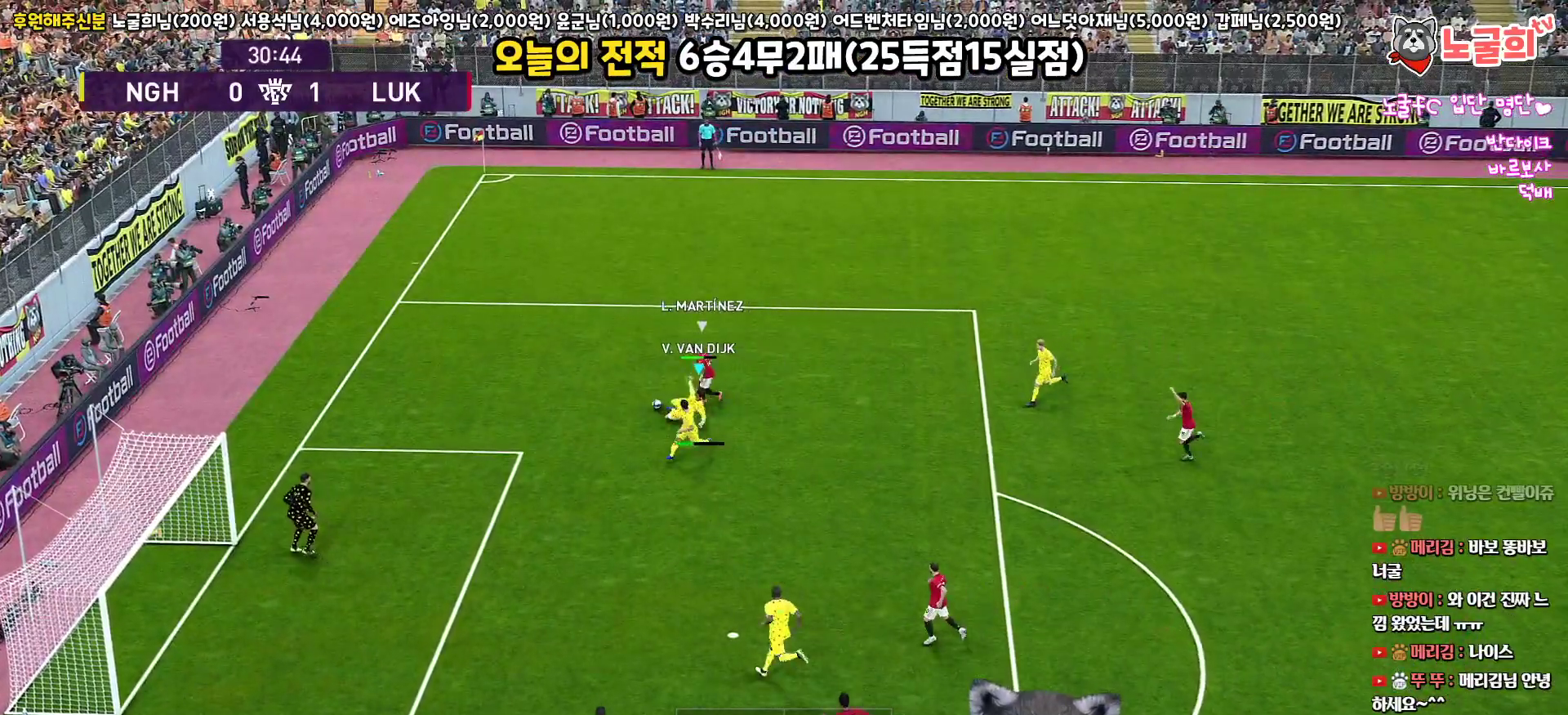
{"buttons": ["L3"], "left_stick": "right", "right_stick": "center", "events": [[383, "left_stick", "right"], [433, "R1", "up"]]}
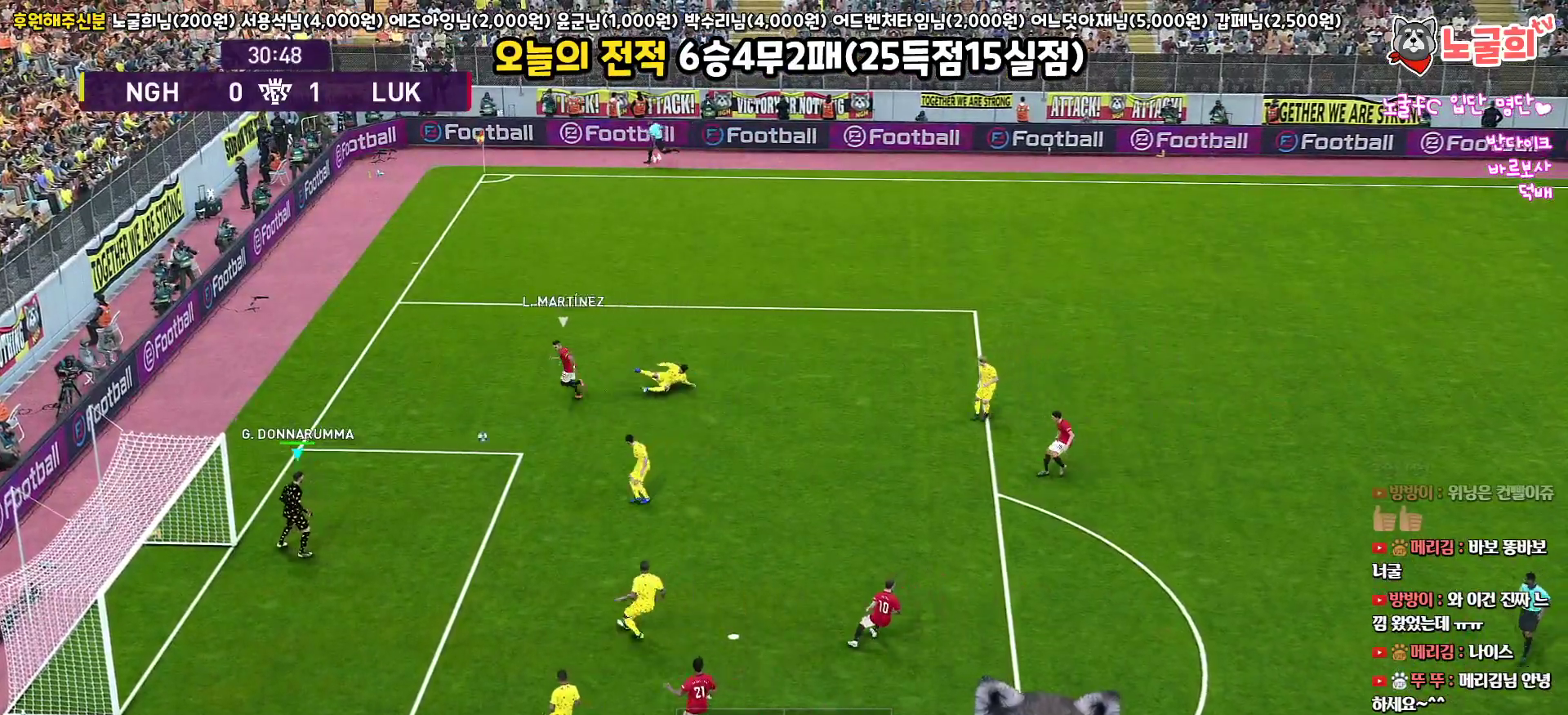
{"buttons": ["CROSS", "L3"], "left_stick": "up-right", "right_stick": "center", "events": [[400, "CROSS", "down"], [400, "left_stick", "up-right"]]}
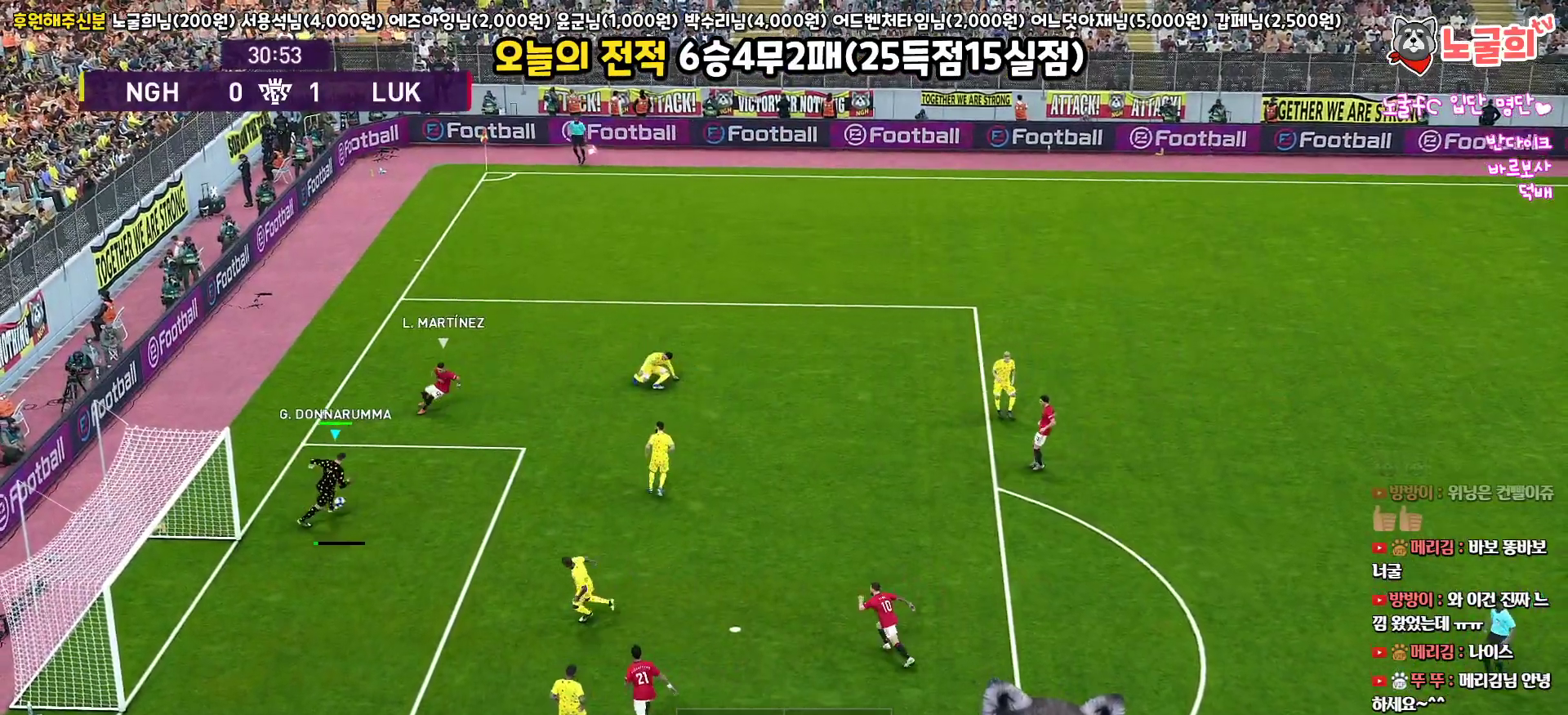
{"buttons": [], "left_stick": "up-right", "right_stick": "center", "events": [[117, "CROSS", "up"], [433, "L3", "up"]]}
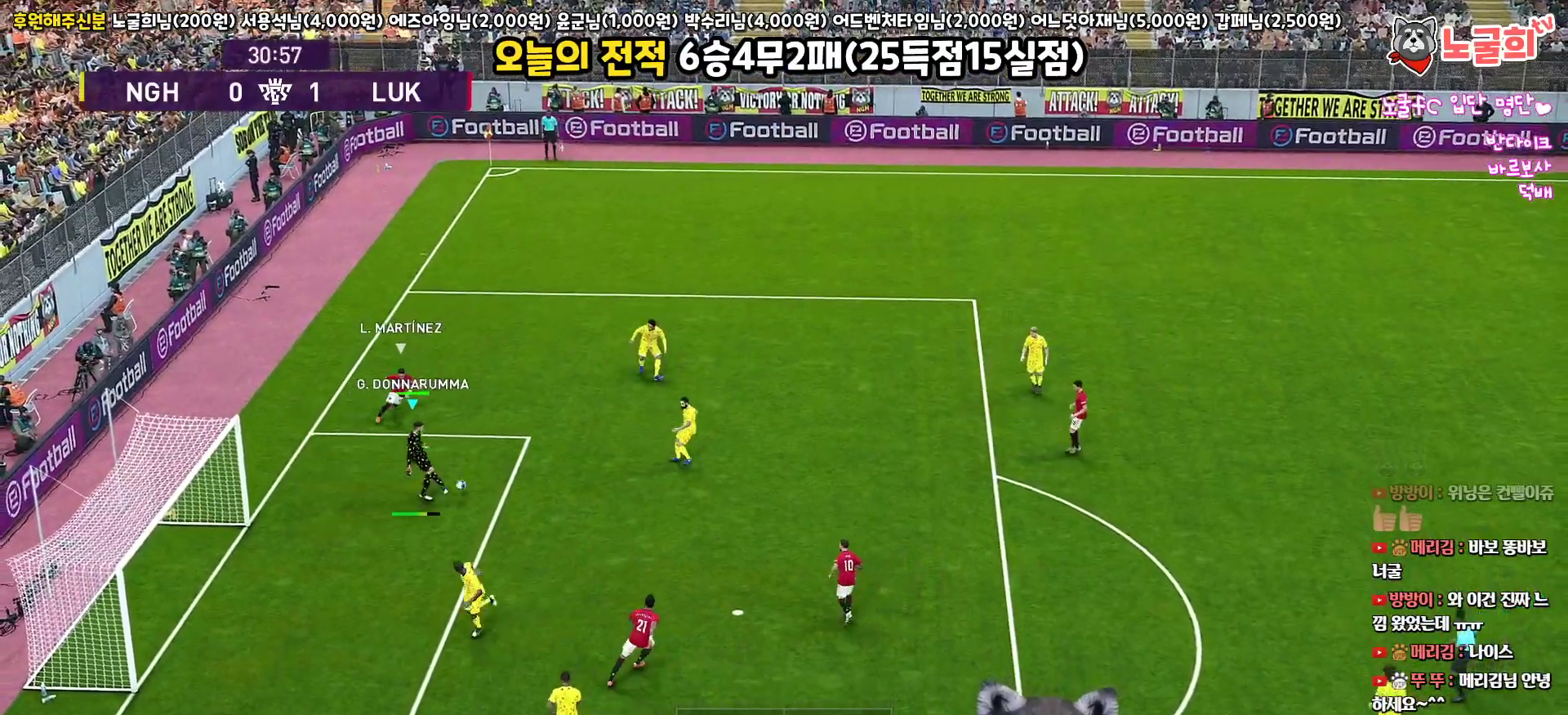
{"buttons": [], "left_stick": "up-right", "right_stick": "center", "events": [[267, "left_stick", "center"], [483, "left_stick", "up-right"]]}
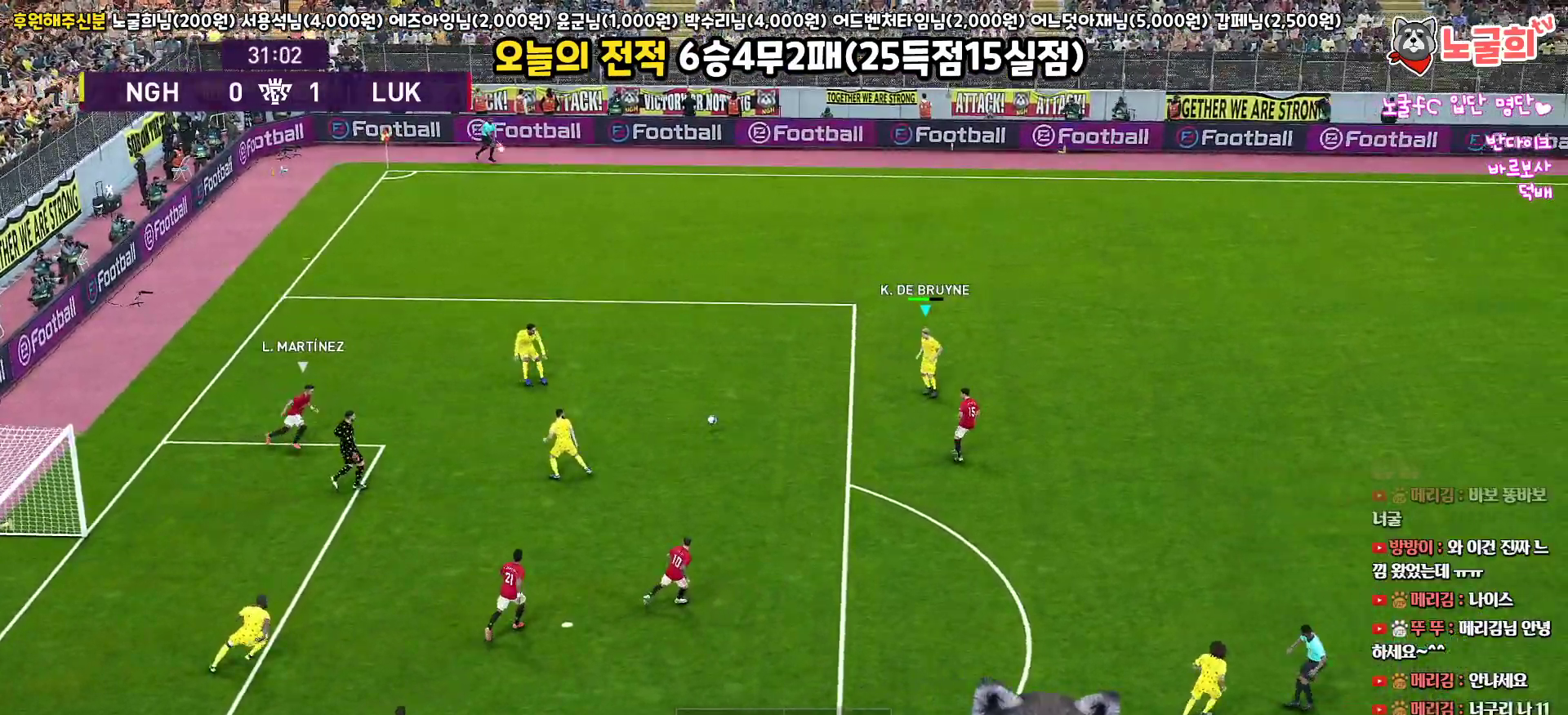
{"buttons": ["L3"], "left_stick": "up-right", "right_stick": "center", "events": [[383, "L3", "down"]]}
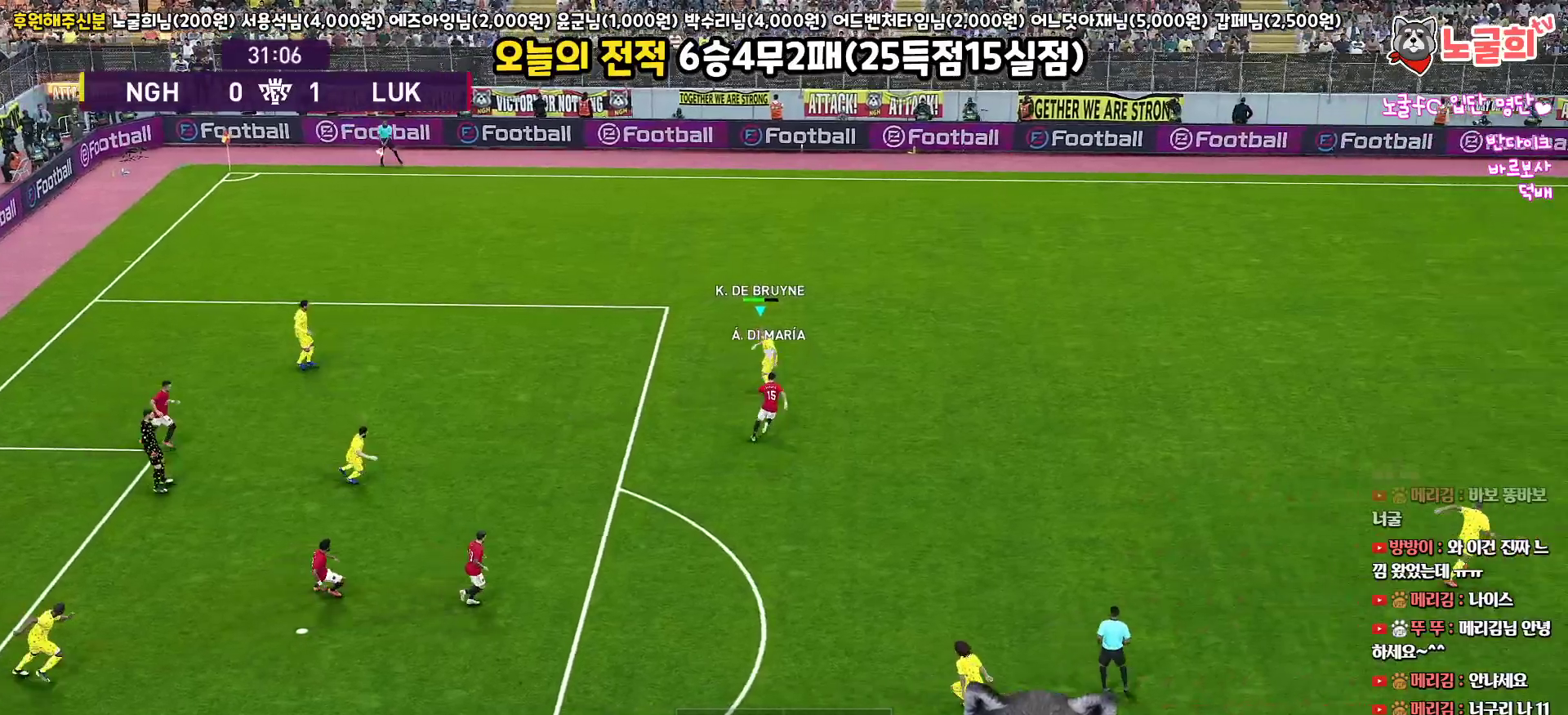
{"buttons": ["L3"], "left_stick": "up-left", "right_stick": "center", "events": [[317, "left_stick", "up-left"]]}
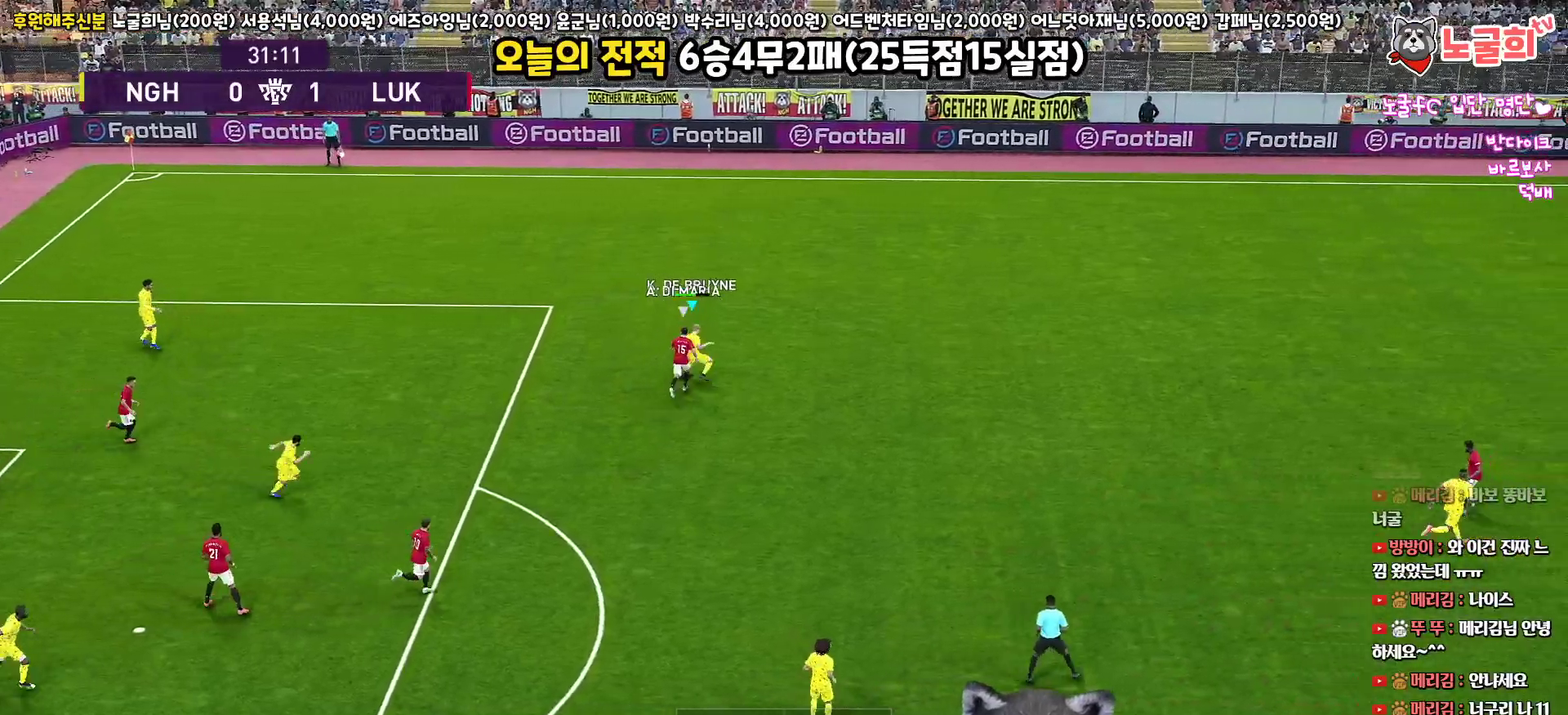
{"buttons": ["L3"], "left_stick": "up-left", "right_stick": "center", "events": []}
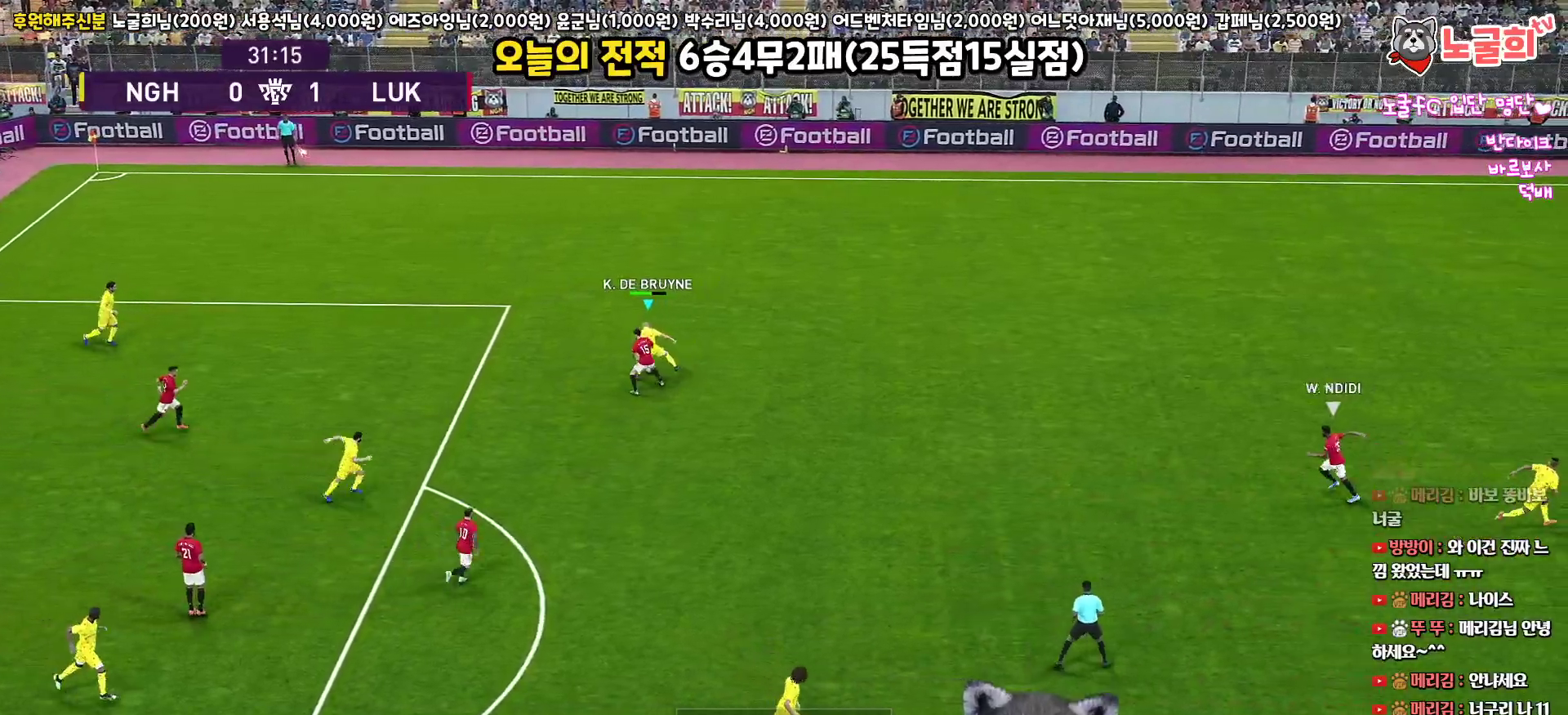
{"buttons": ["L3"], "left_stick": "up", "right_stick": "center", "events": [[83, "left_stick", "up"]]}
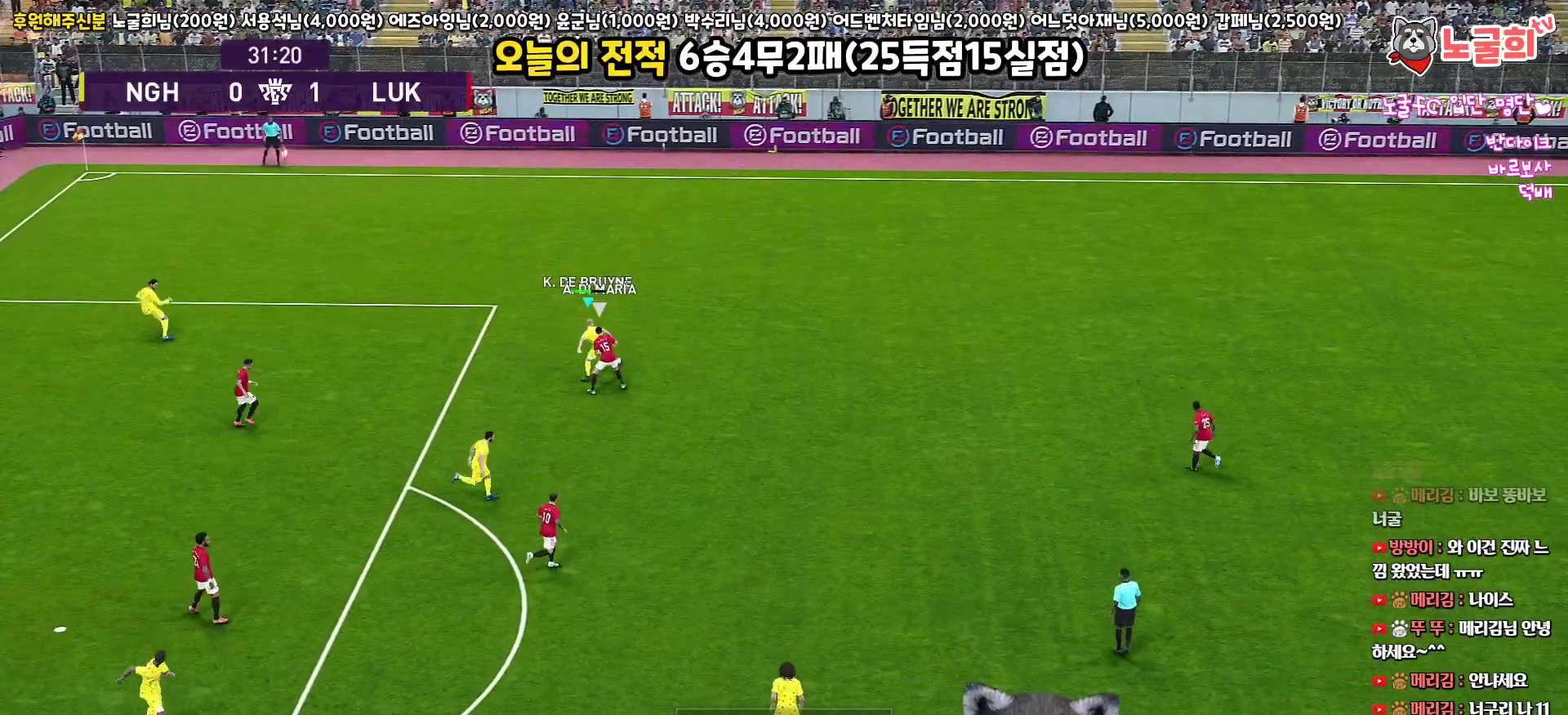
{"buttons": ["L3"], "left_stick": "up-right", "right_stick": "center", "events": [[333, "left_stick", "up-right"]]}
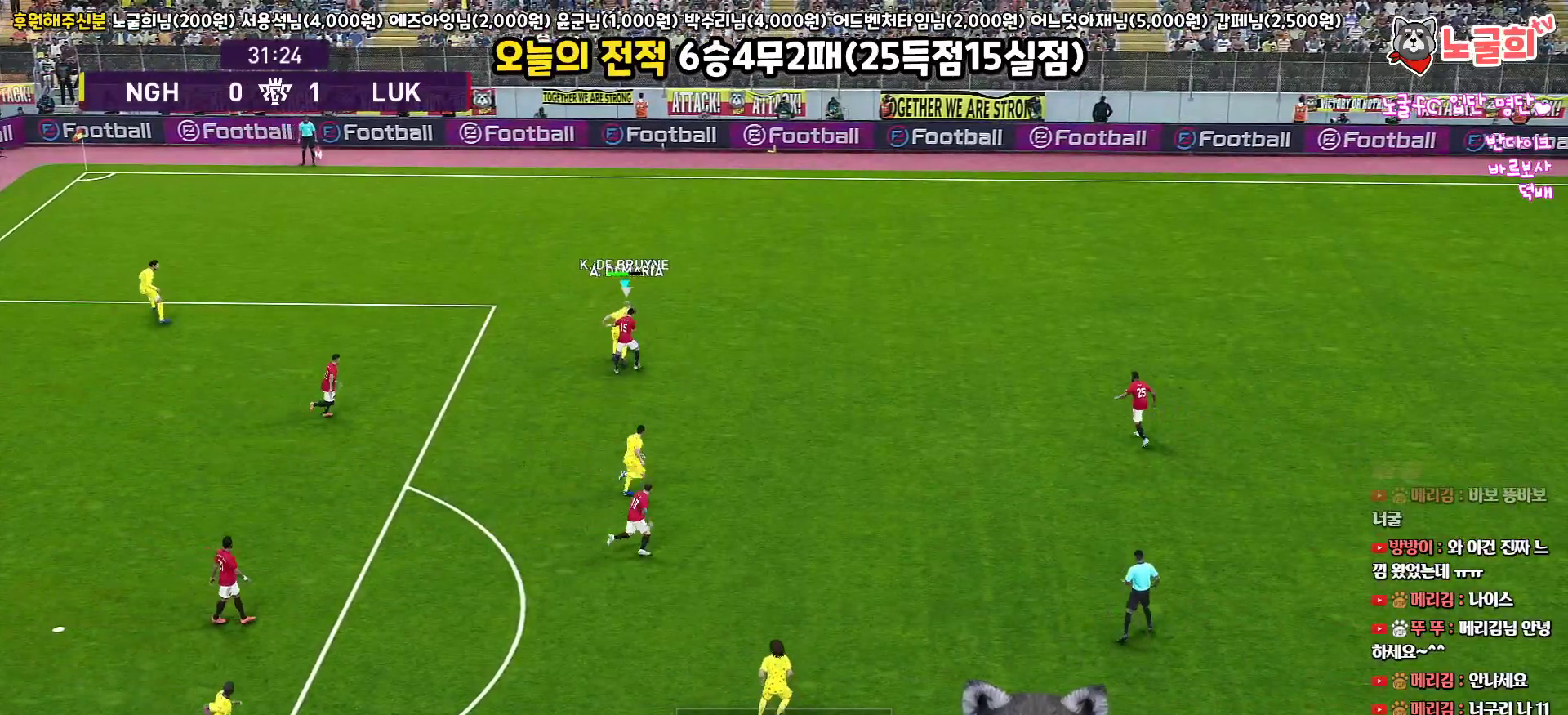
{"buttons": ["L3"], "left_stick": "up-right", "right_stick": "center", "events": []}
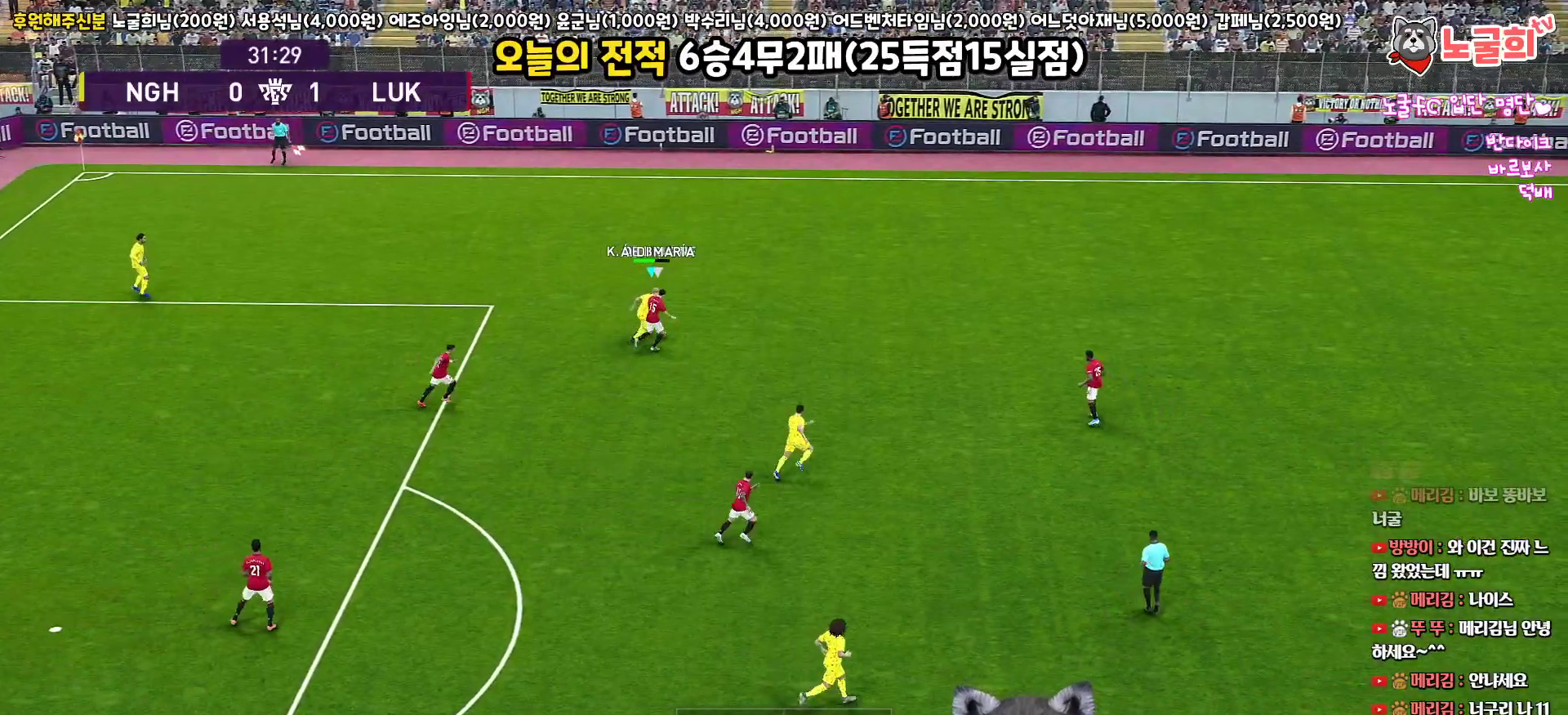
{"buttons": ["L3"], "left_stick": "up-right", "right_stick": "center", "events": [[300, "CROSS", "down"], [467, "CROSS", "up"]]}
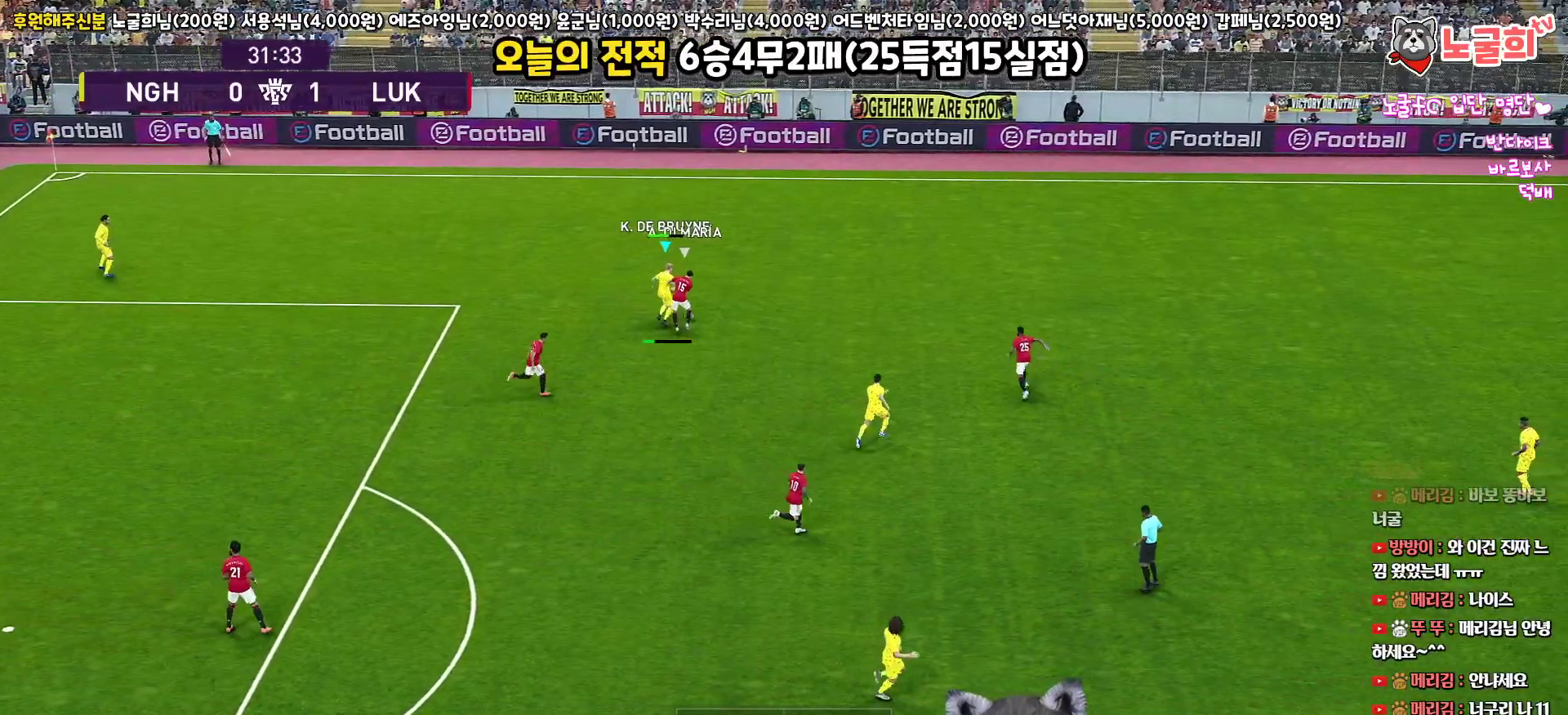
{"buttons": ["L3"], "left_stick": "up-right", "right_stick": "center", "events": []}
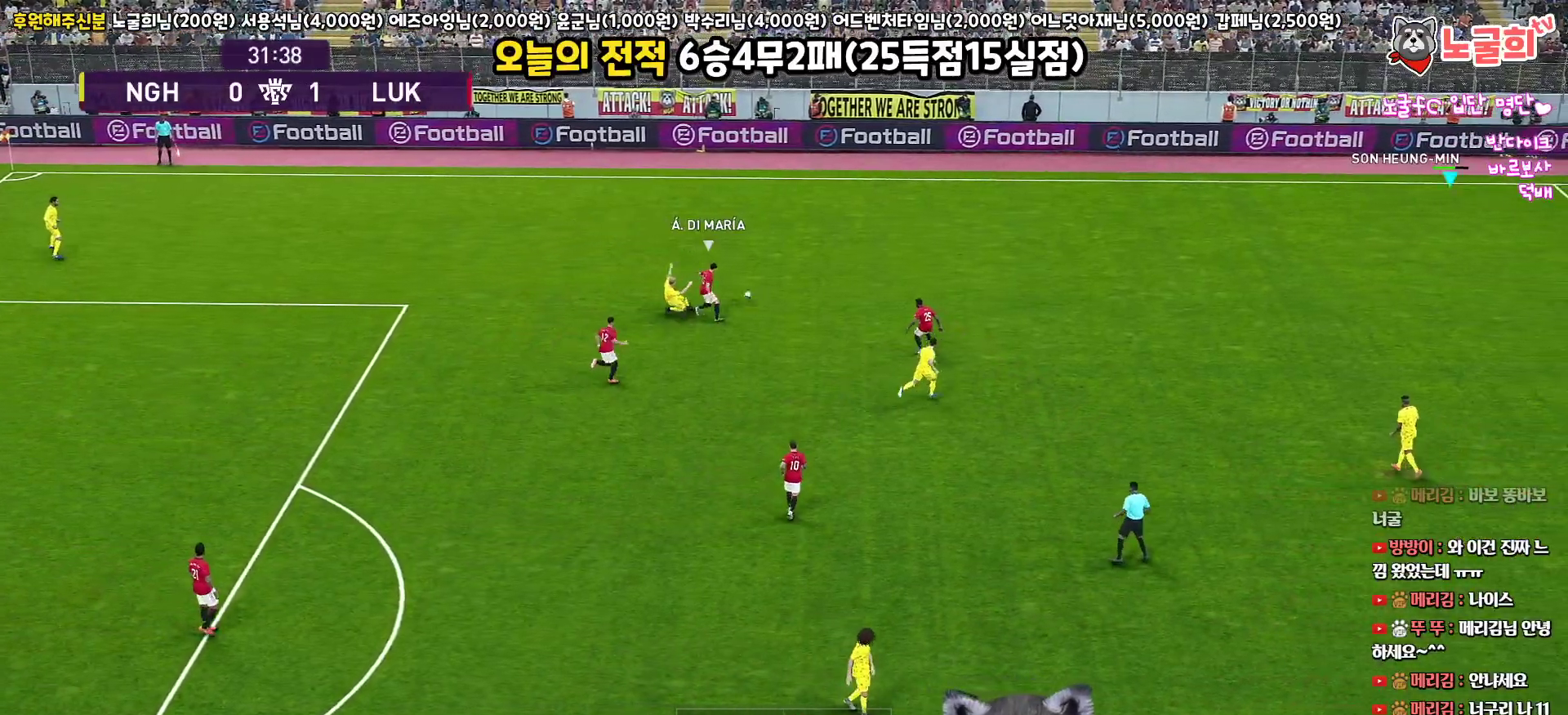
{"buttons": ["R1"], "left_stick": "left", "right_stick": "center", "events": [[283, "L3", "up"], [350, "R1", "down"], [350, "left_stick", "up-left"], [417, "left_stick", "left"]]}
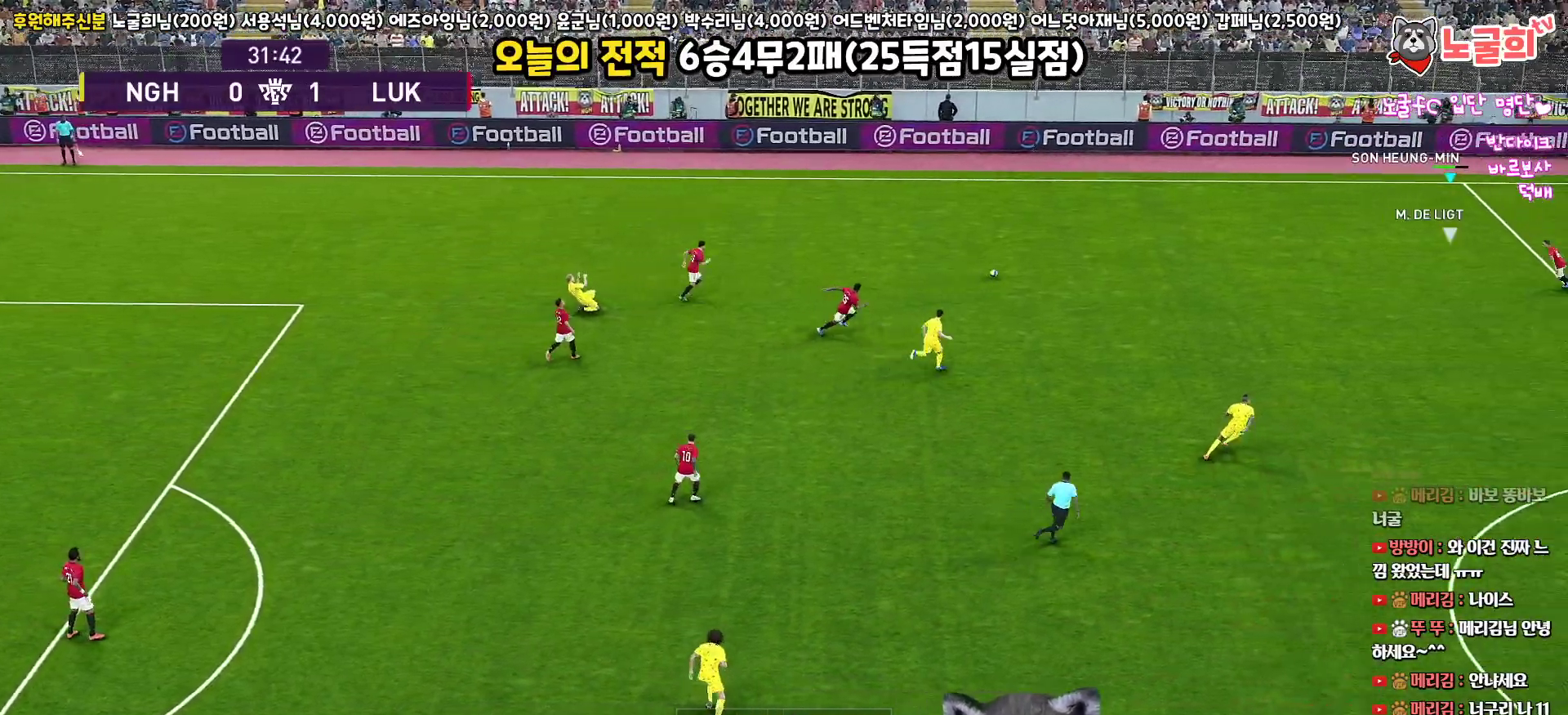
{"buttons": ["R1", "L3"], "left_stick": "left", "right_stick": "center", "events": [[250, "L3", "down"]]}
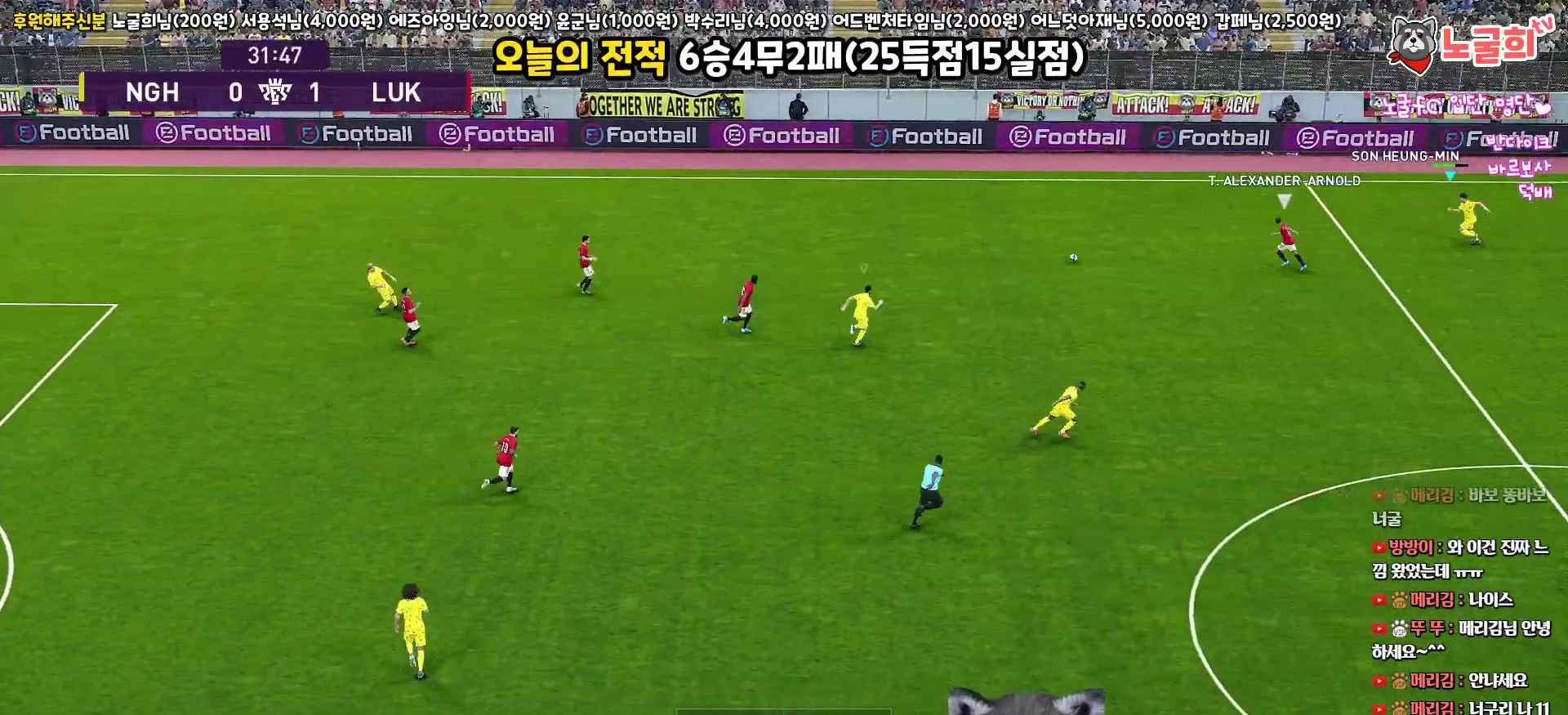
{"buttons": ["R1", "R2", "L3"], "left_stick": "up-left", "right_stick": "center", "events": [[200, "left_stick", "up-left"], [200, "right_stick", "down-left"], [250, "R2", "down"], [267, "right_stick", "center"]]}
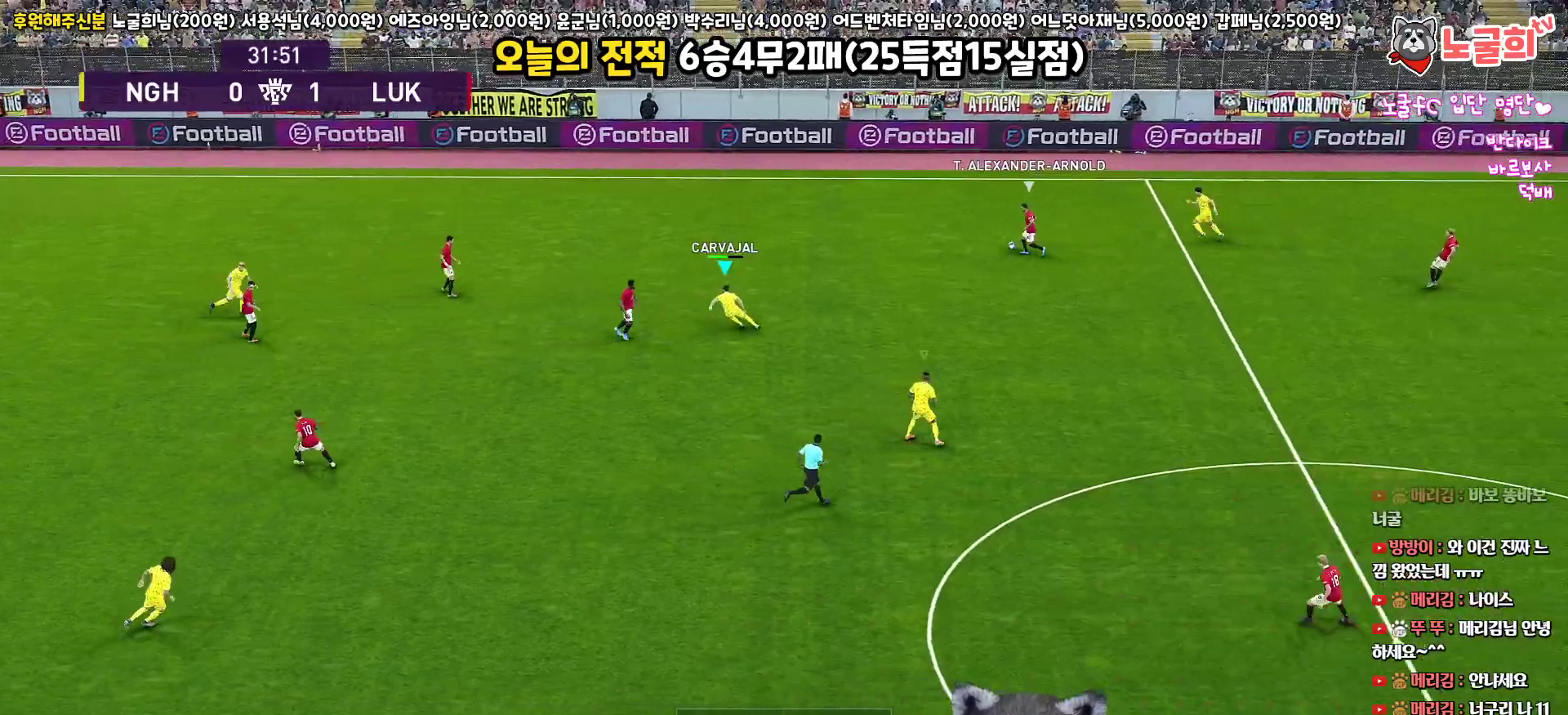
{"buttons": ["SQUARE", "R1", "R2", "L3"], "left_stick": "up-left", "right_stick": "center", "events": [[200, "SQUARE", "down"]]}